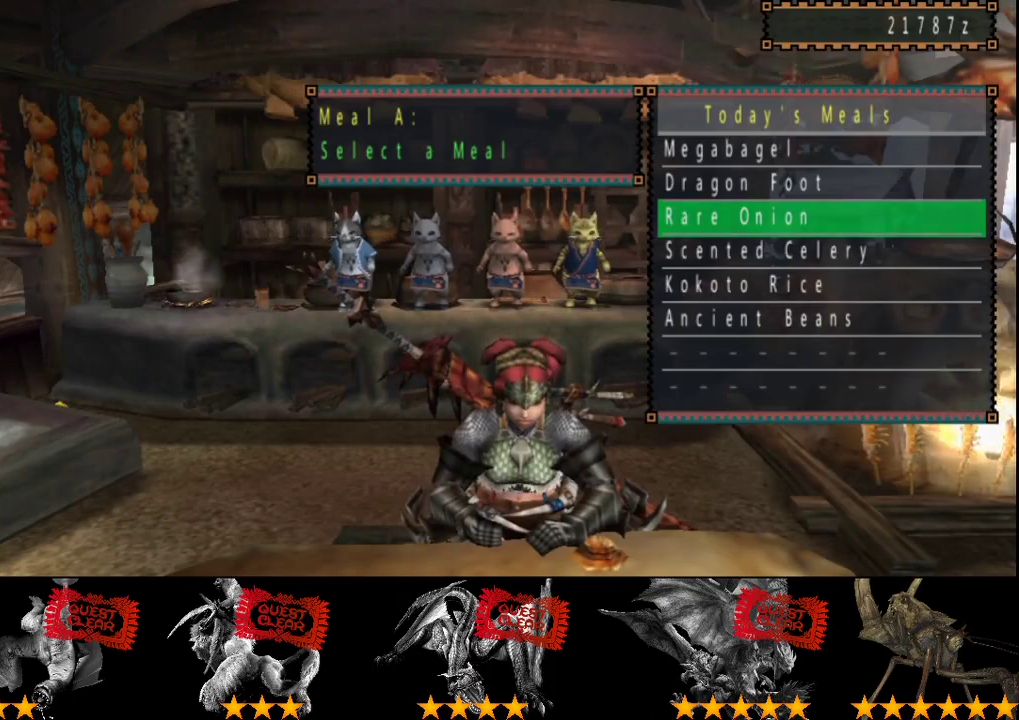
Gameplay with a controller (PlayStation layout); each line is a JSON object with the inputs held at the frame after it. "events" lists button and stick changes between this image and that frame as [ms after this image, input, new state], when the widget could be followed in between. Not read: L3 R3 TRIANGLE.
{"buttons": ["CIRCLE"], "left_stick": "center", "right_stick": "center", "events": [[100, "DPAD_DOWN", "down"], [167, "DPAD_DOWN", "up"], [267, "DPAD_DOWN", "down"], [333, "DPAD_DOWN", "up"], [483, "CIRCLE", "down"]]}
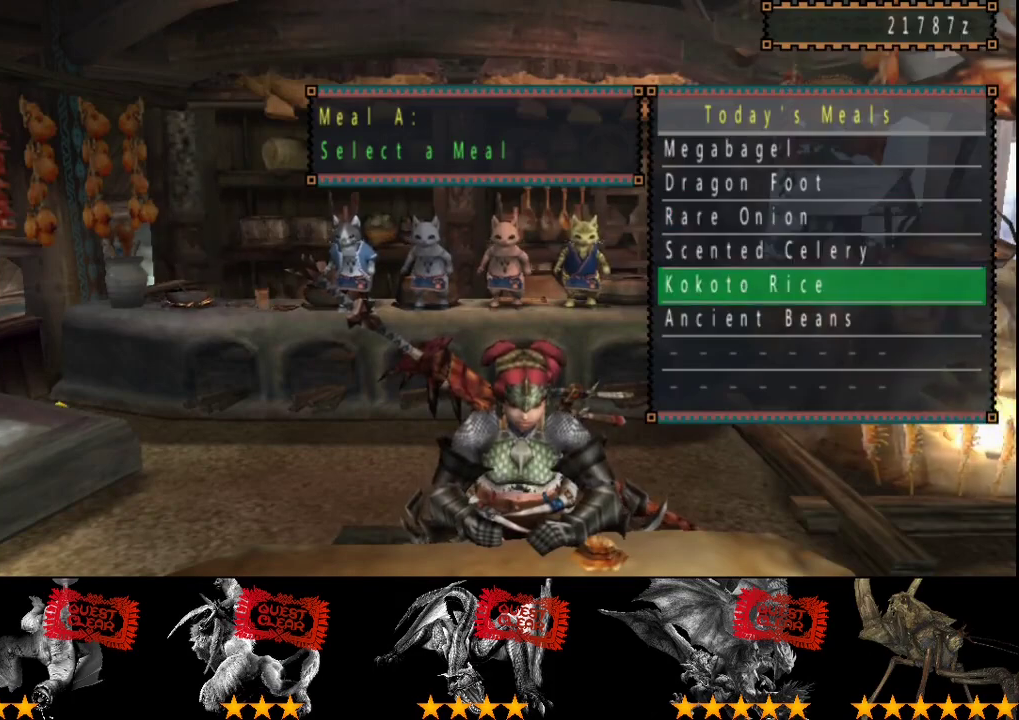
{"buttons": ["R2"], "left_stick": "down-left", "right_stick": "center", "events": [[50, "CIRCLE", "up"], [117, "left_stick", "down-left"], [383, "R2", "down"]]}
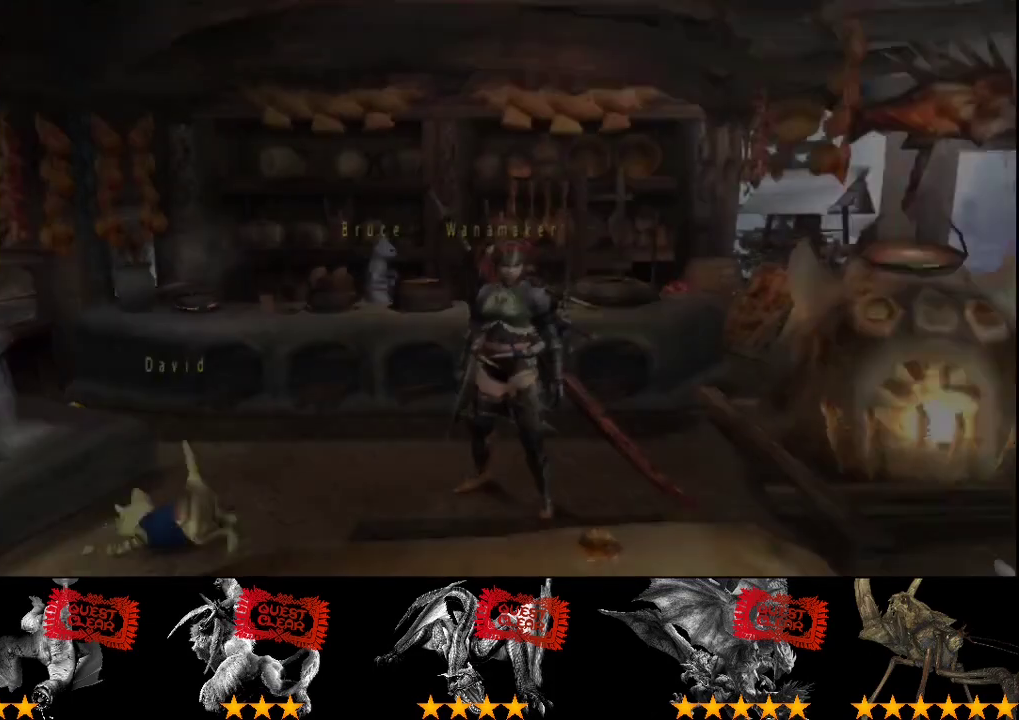
{"buttons": ["R2"], "left_stick": "down", "right_stick": "center", "events": [[333, "left_stick", "down"]]}
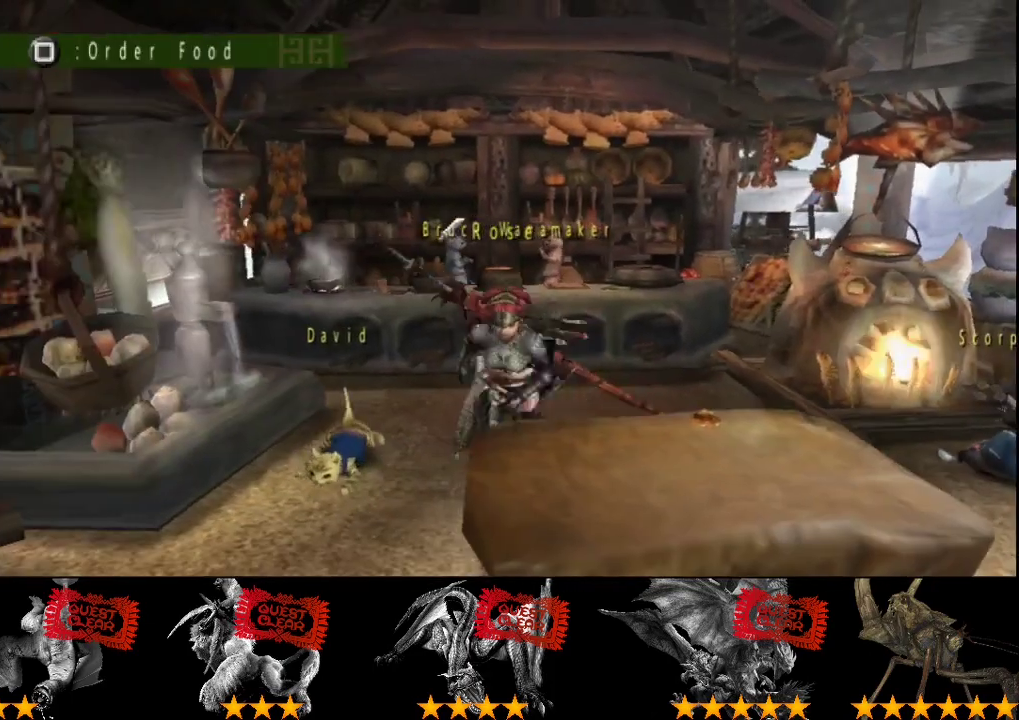
{"buttons": ["R2"], "left_stick": "down", "right_stick": "center", "events": [[333, "left_stick", "down-left"], [500, "left_stick", "down"]]}
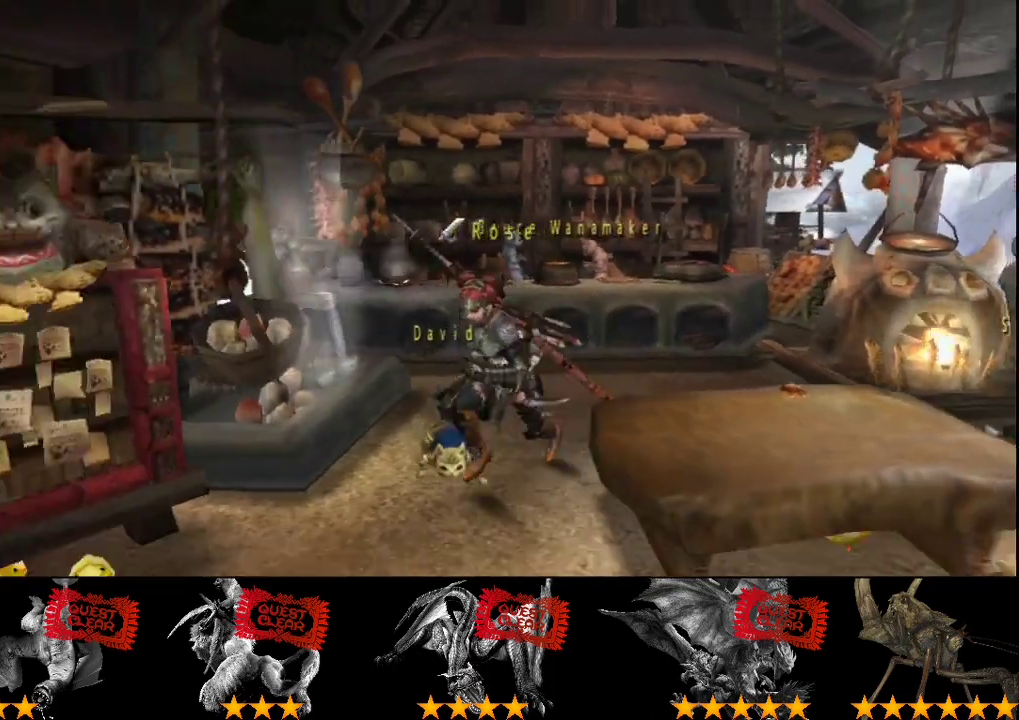
{"buttons": ["R2"], "left_stick": "down", "right_stick": "center", "events": []}
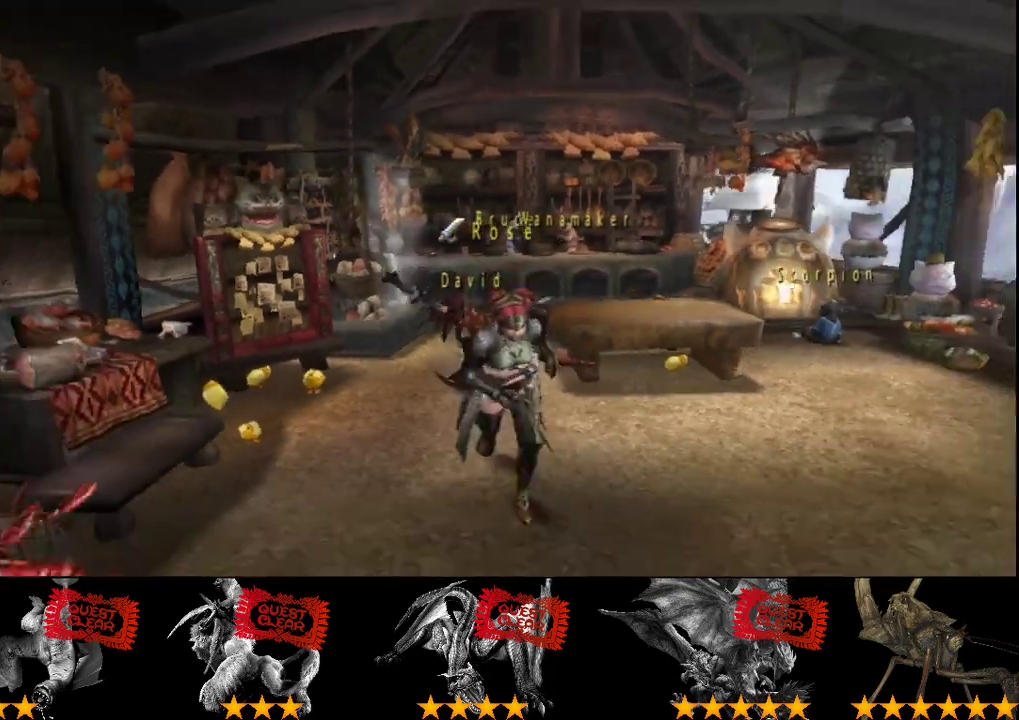
{"buttons": ["R2"], "left_stick": "down", "right_stick": "center", "events": []}
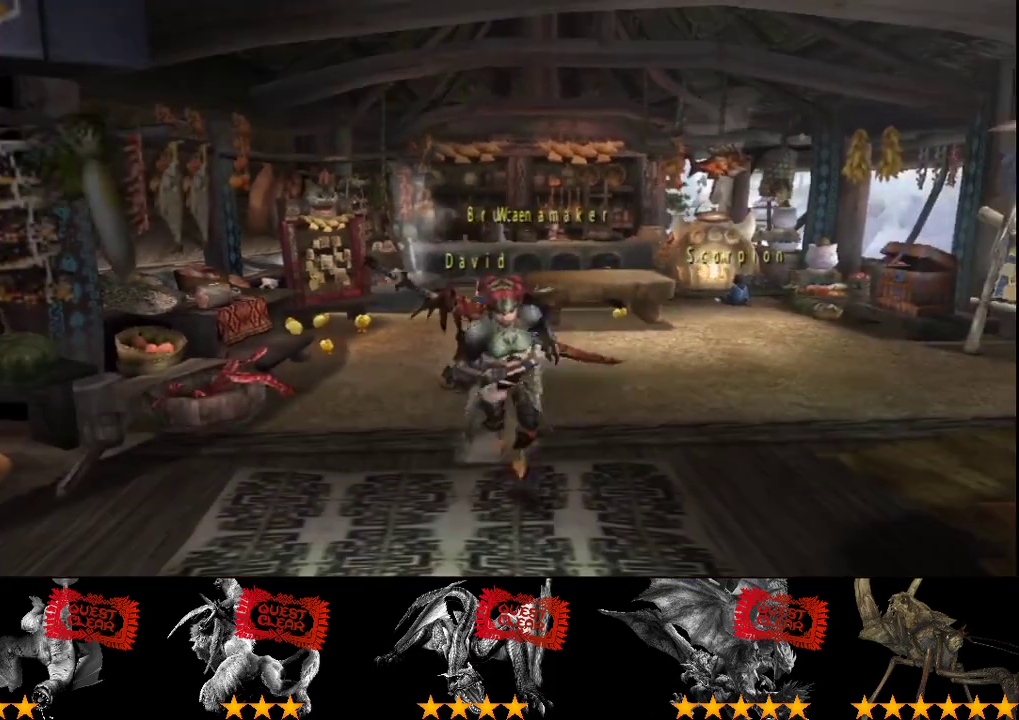
{"buttons": [], "left_stick": "center", "right_stick": "center", "events": [[50, "left_stick", "center"], [83, "R2", "up"], [183, "DPAD_DOWN", "down"], [283, "DPAD_DOWN", "up"], [350, "DPAD_DOWN", "down"], [500, "DPAD_DOWN", "up"]]}
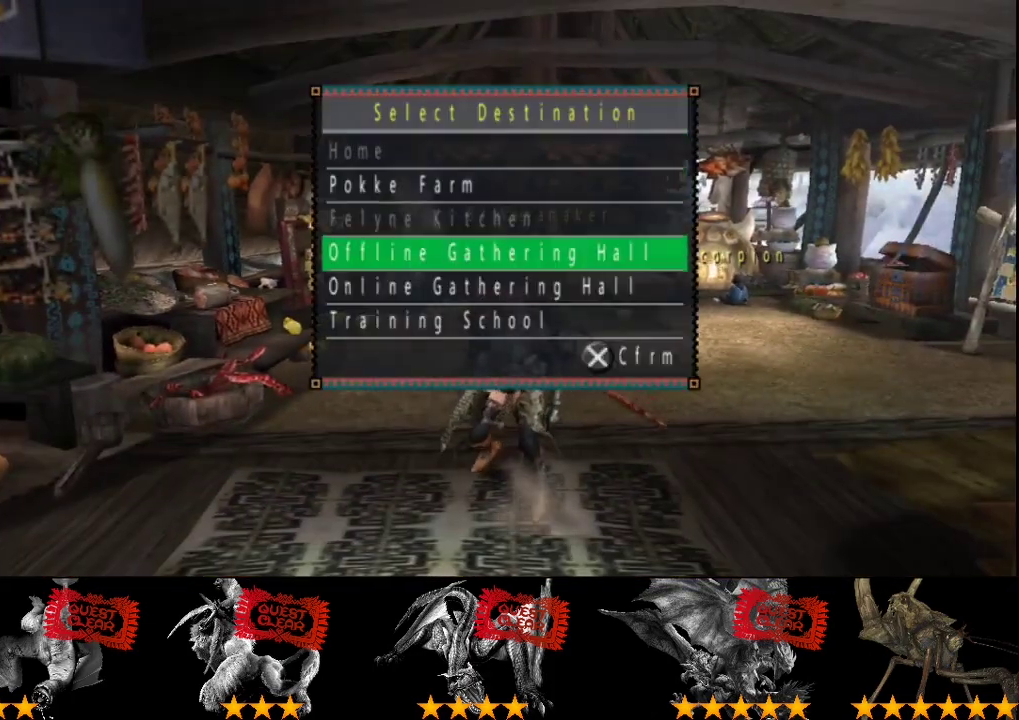
{"buttons": [], "left_stick": "down", "right_stick": "center", "events": [[367, "left_stick", "down"]]}
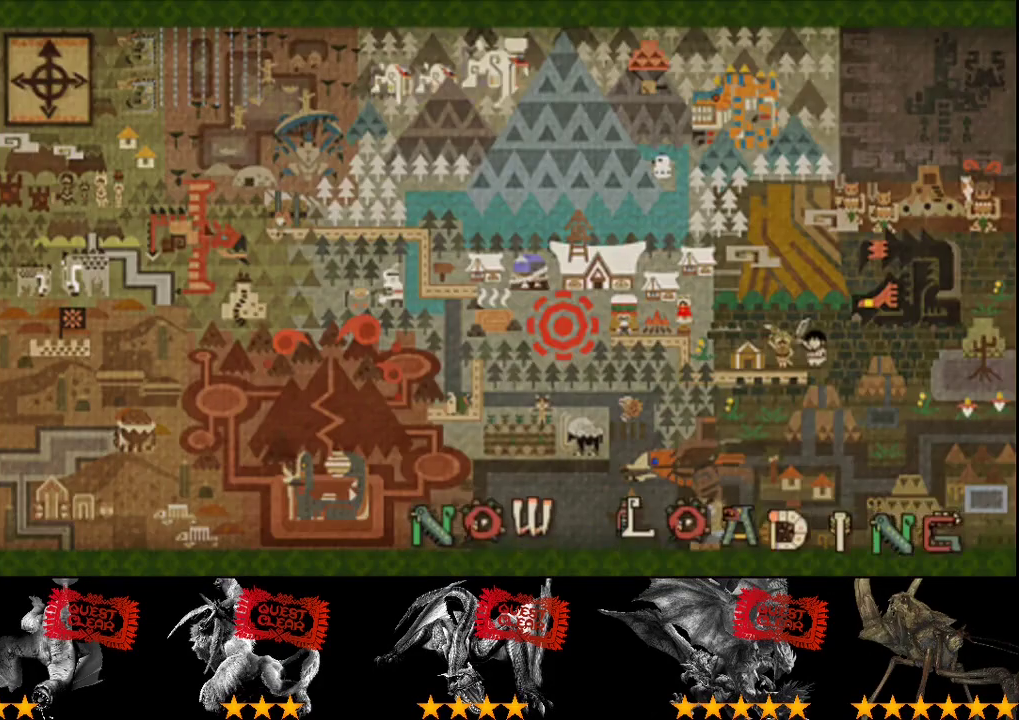
{"buttons": [], "left_stick": "down", "right_stick": "center"}
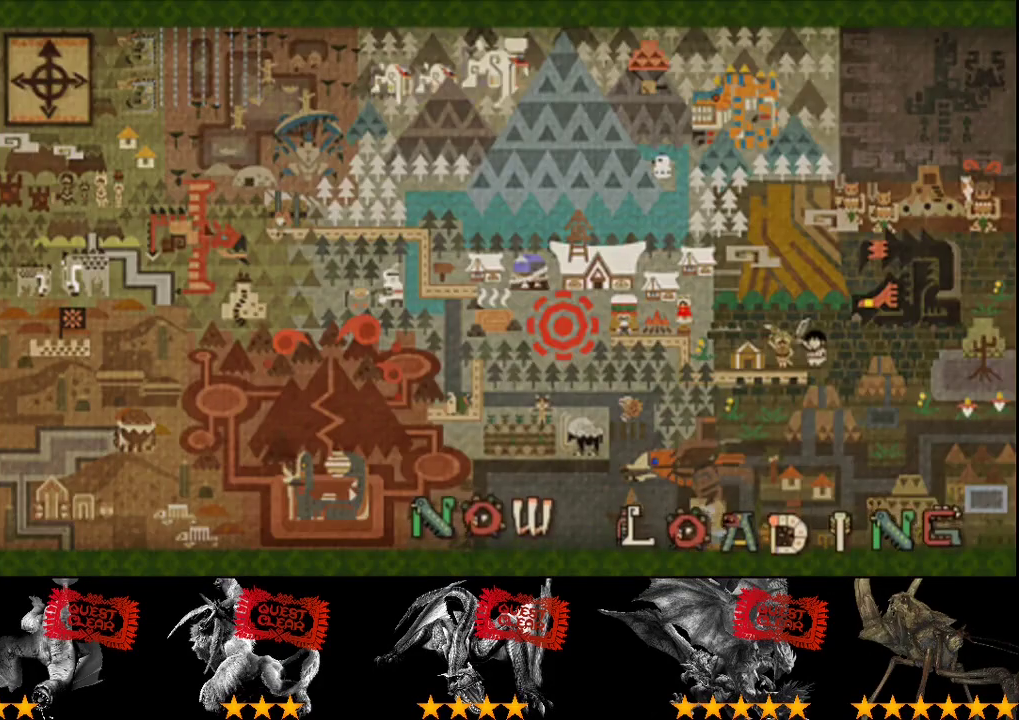
{"buttons": ["SQUARE"], "left_stick": "down", "right_stick": "center"}
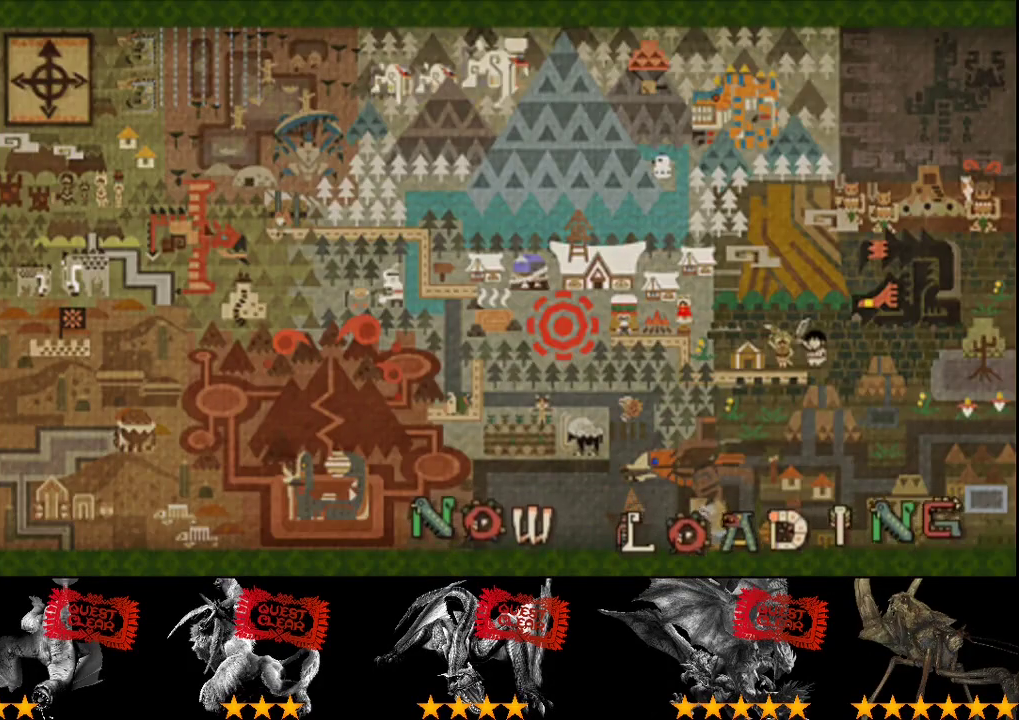
{"buttons": ["SQUARE"], "left_stick": "down", "right_stick": "center", "events": [[50, "SQUARE", "up"], [117, "SQUARE", "down"], [283, "SQUARE", "up"], [417, "SQUARE", "down"]]}
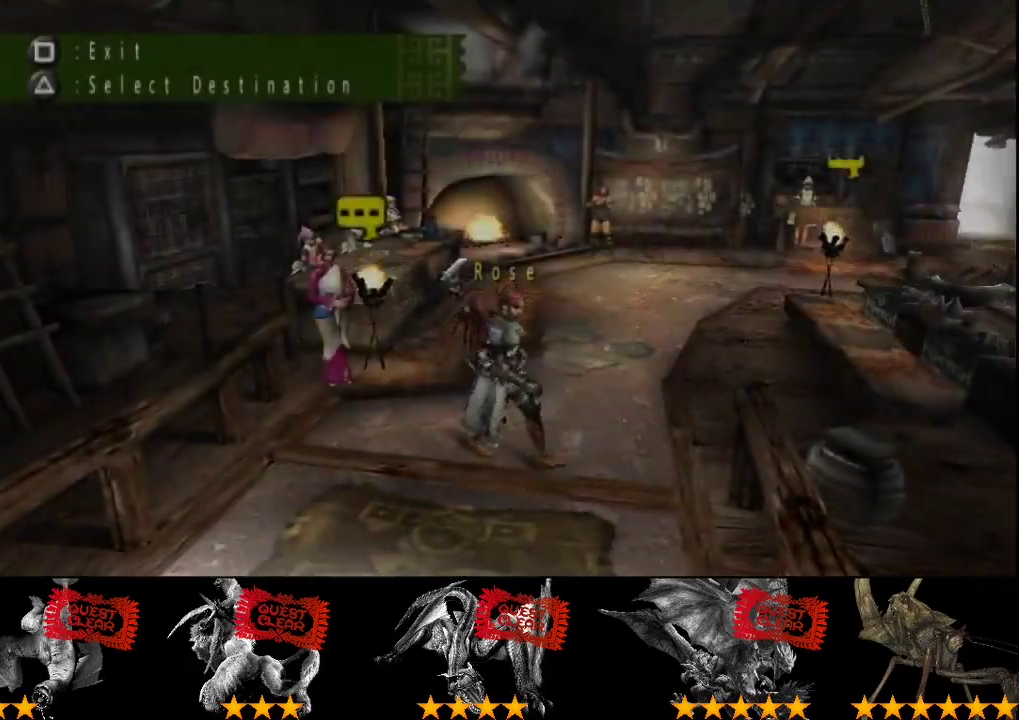
{"buttons": ["SQUARE"], "left_stick": "down", "right_stick": "center", "events": [[217, "SQUARE", "up"], [283, "SQUARE", "down"], [350, "SQUARE", "up"], [417, "SQUARE", "down"]]}
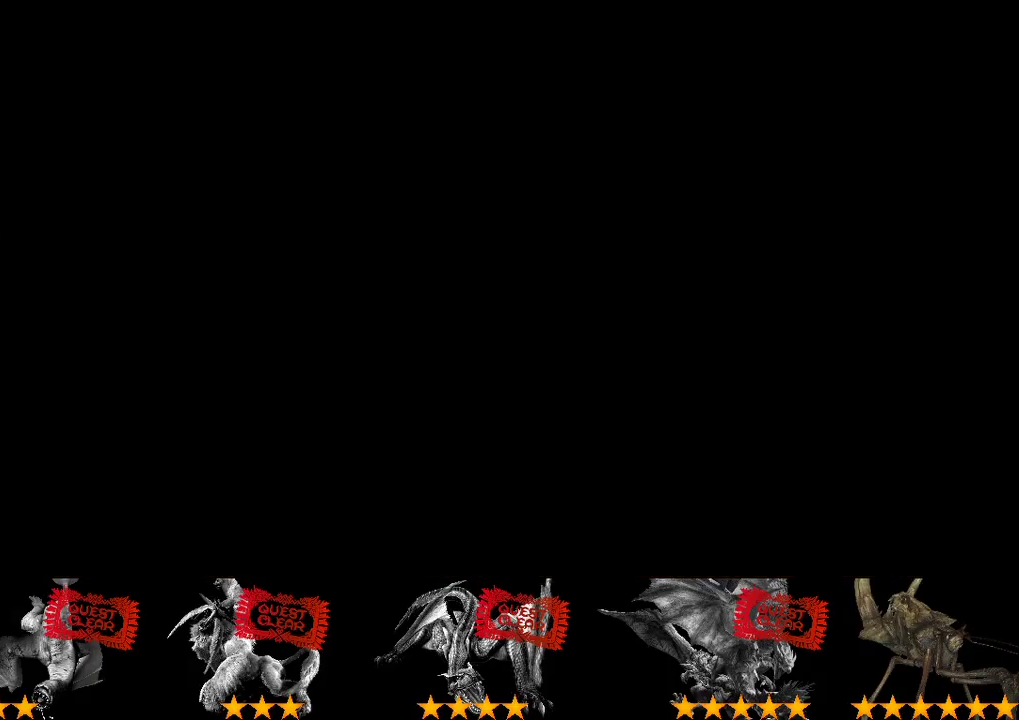
{"buttons": [], "left_stick": "down-right", "right_stick": "center", "events": [[17, "SQUARE", "up"], [167, "left_stick", "down-right"]]}
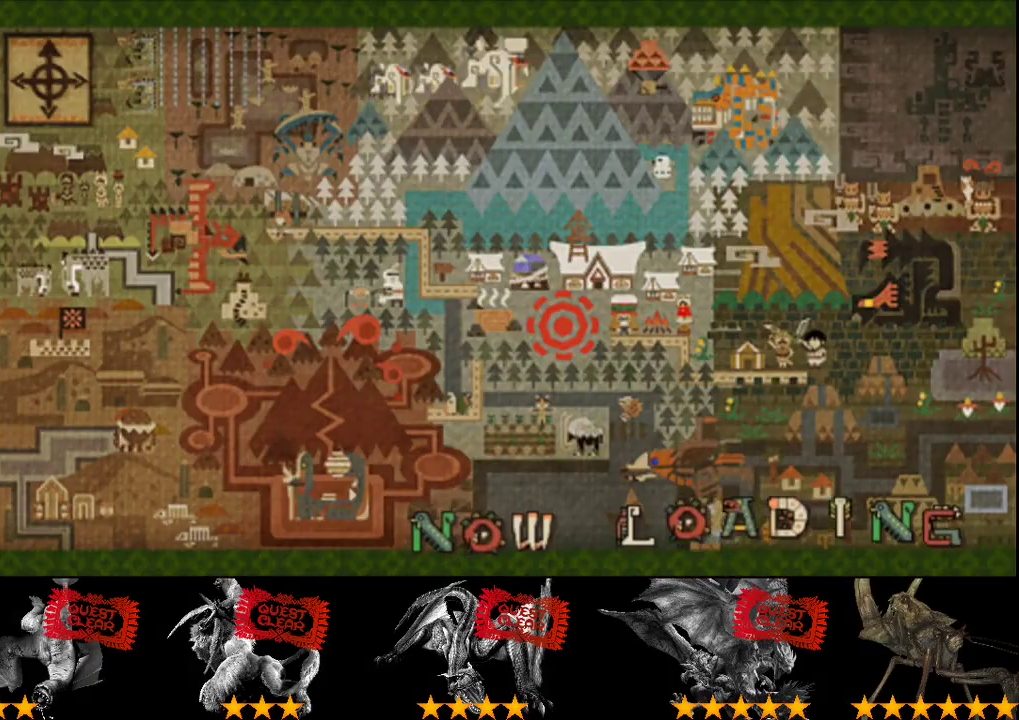
{"buttons": [], "left_stick": "down-right", "right_stick": "center", "events": []}
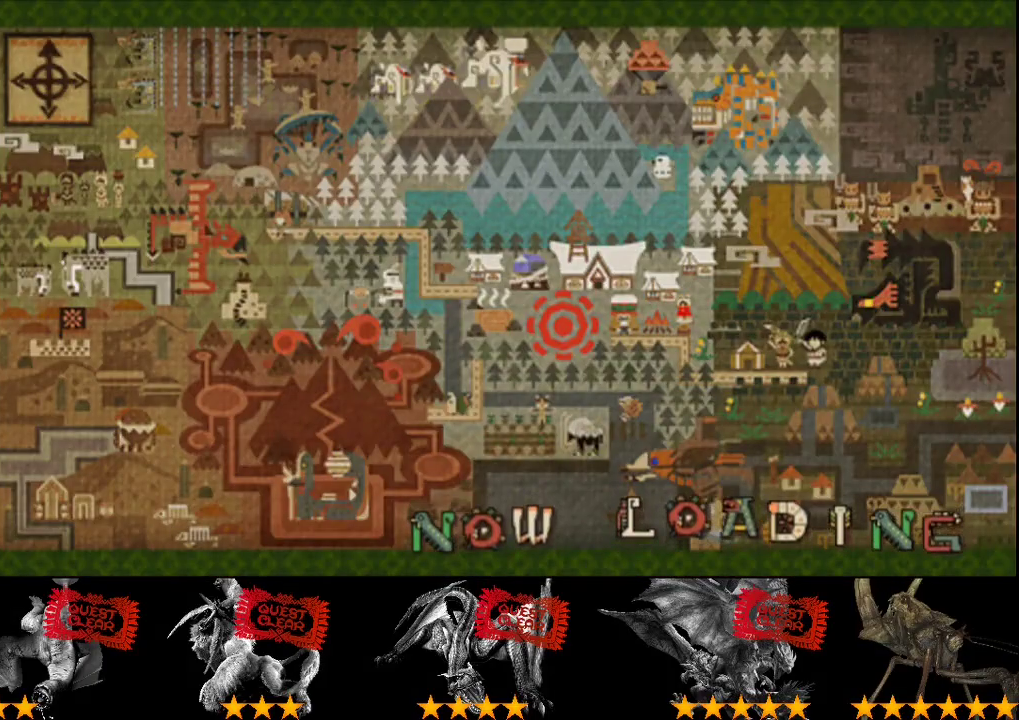
{"buttons": [], "left_stick": "down-right", "right_stick": "center", "events": []}
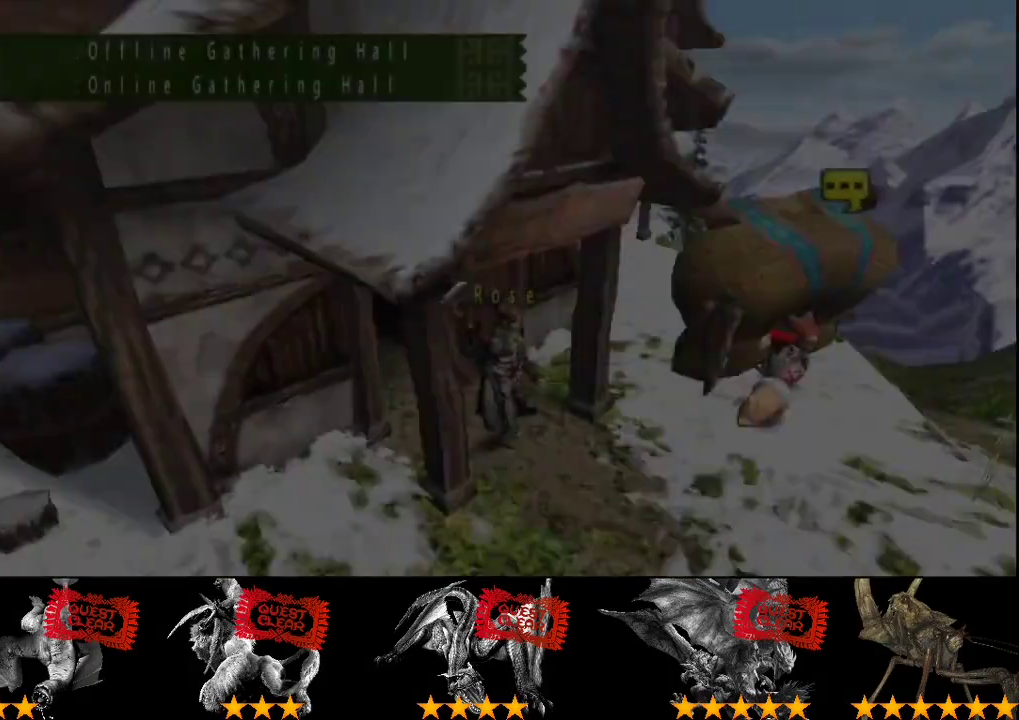
{"buttons": [], "left_stick": "up-right", "right_stick": "center", "events": [[117, "left_stick", "right"], [217, "R2", "down"], [350, "R2", "up"], [483, "left_stick", "up-right"]]}
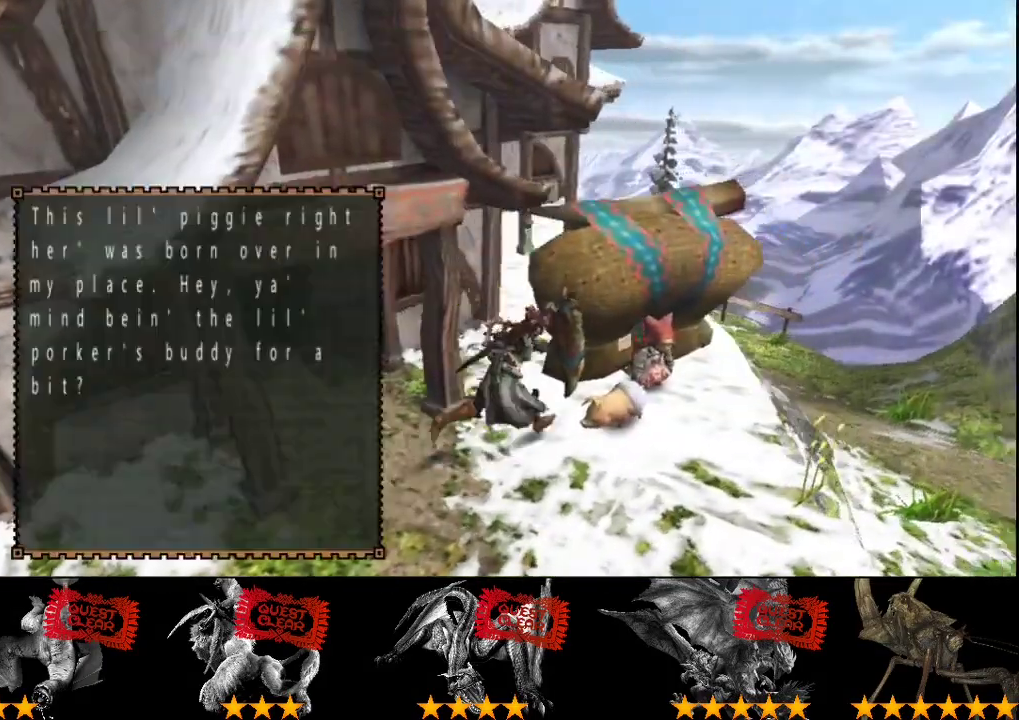
{"buttons": [], "left_stick": "up-right", "right_stick": "center", "events": []}
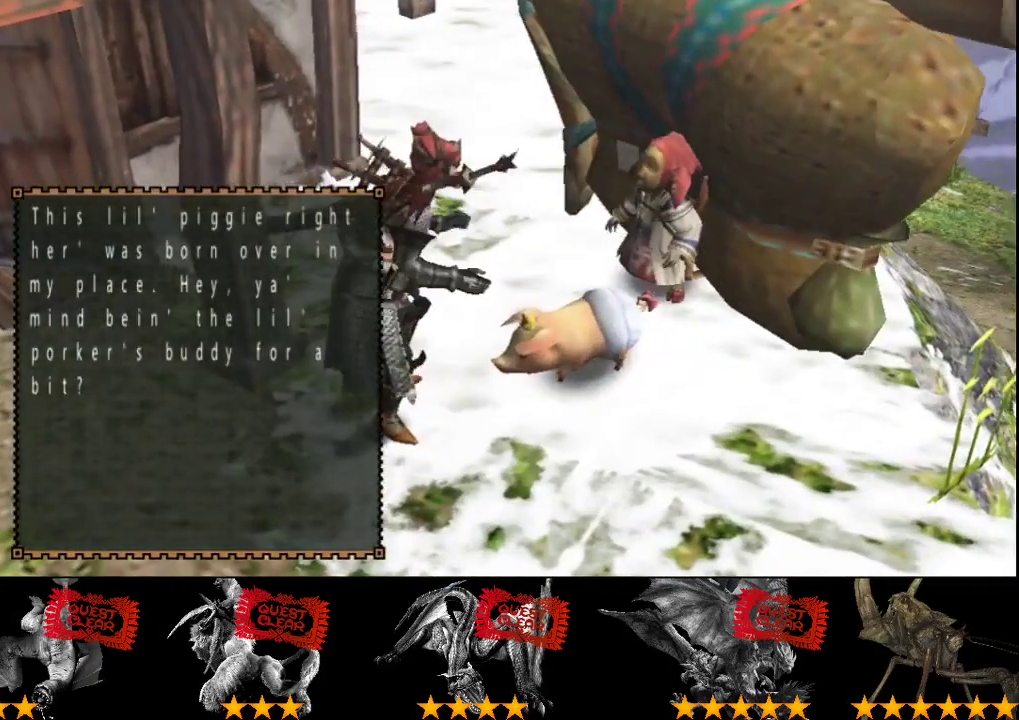
{"buttons": [], "left_stick": "up-right", "right_stick": "center", "events": []}
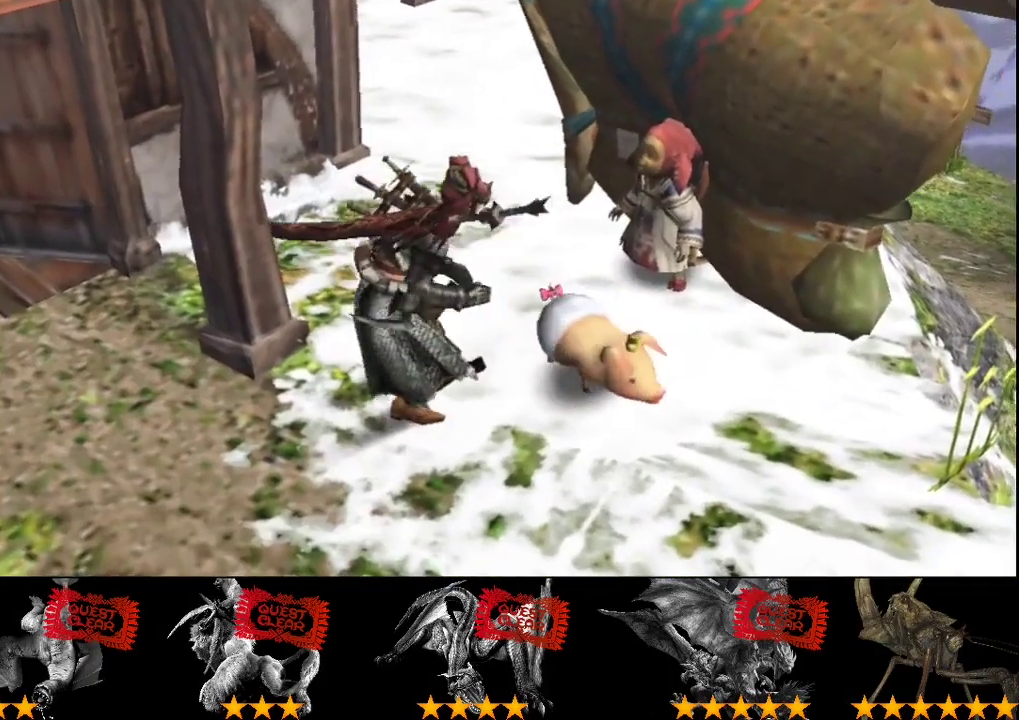
{"buttons": [], "left_stick": "up-right", "right_stick": "center", "events": [[283, "DPAD_RIGHT", "down"], [417, "DPAD_RIGHT", "up"]]}
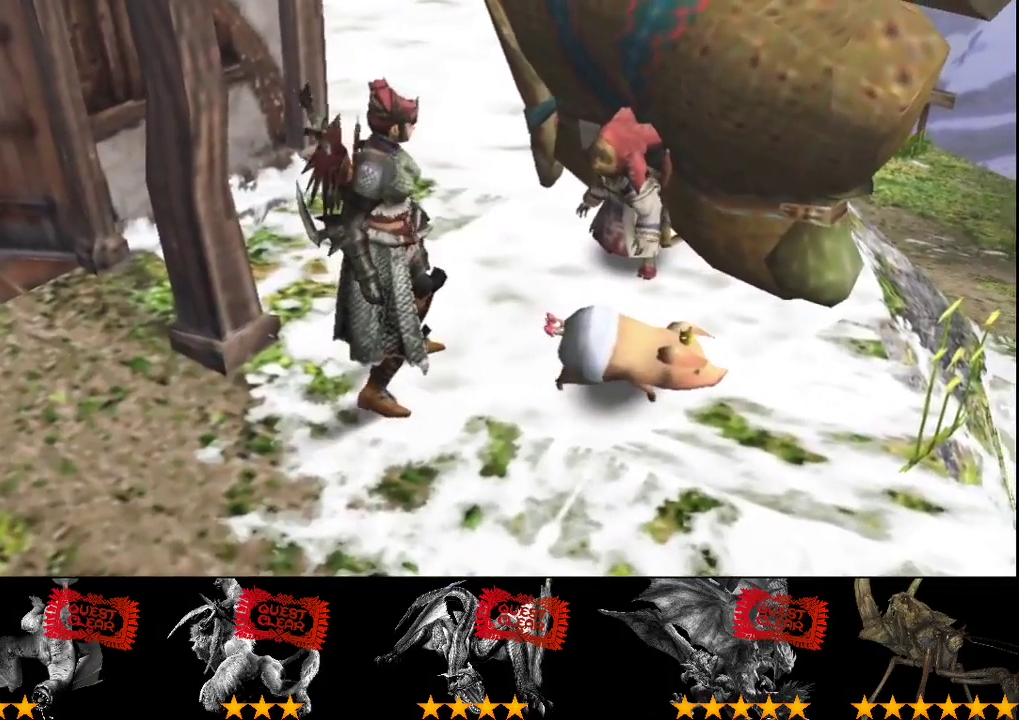
{"buttons": [], "left_stick": "up", "right_stick": "center"}
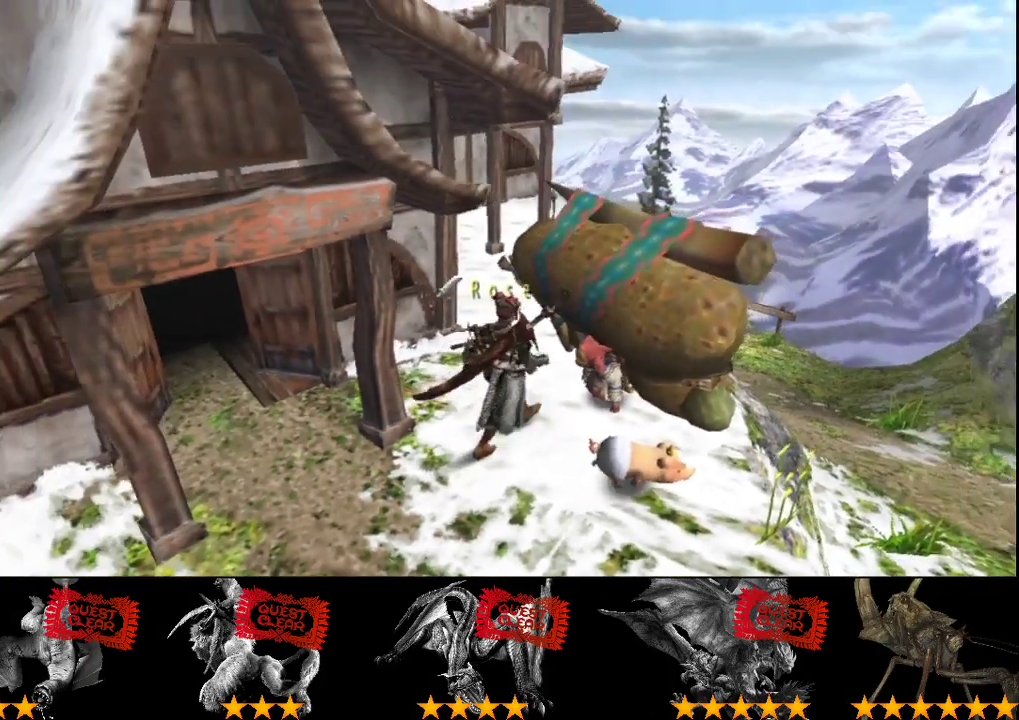
{"buttons": [], "left_stick": "center", "right_stick": "center"}